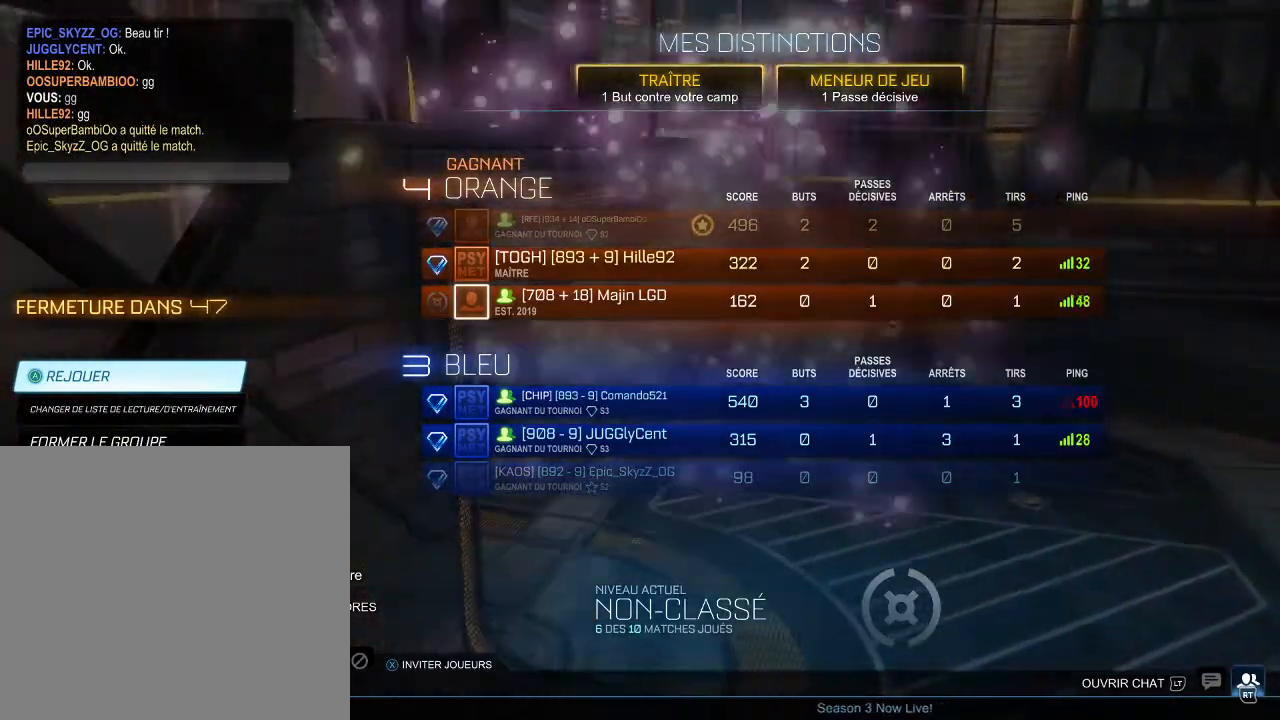
Gameplay with a controller (Xbox layout); each line is a JSON object with the inputs held at the frame after it. "events" lists button and stick changes between this image and that frame as [ms after this image, input, new state], when the widget could be followed in between.
{"buttons": ["DPAD_DOWN"], "left_stick": "center", "right_stick": "center", "events": [[100, "DPAD_DOWN", "down"], [333, "DPAD_DOWN", "up"], [400, "DPAD_DOWN", "down"]]}
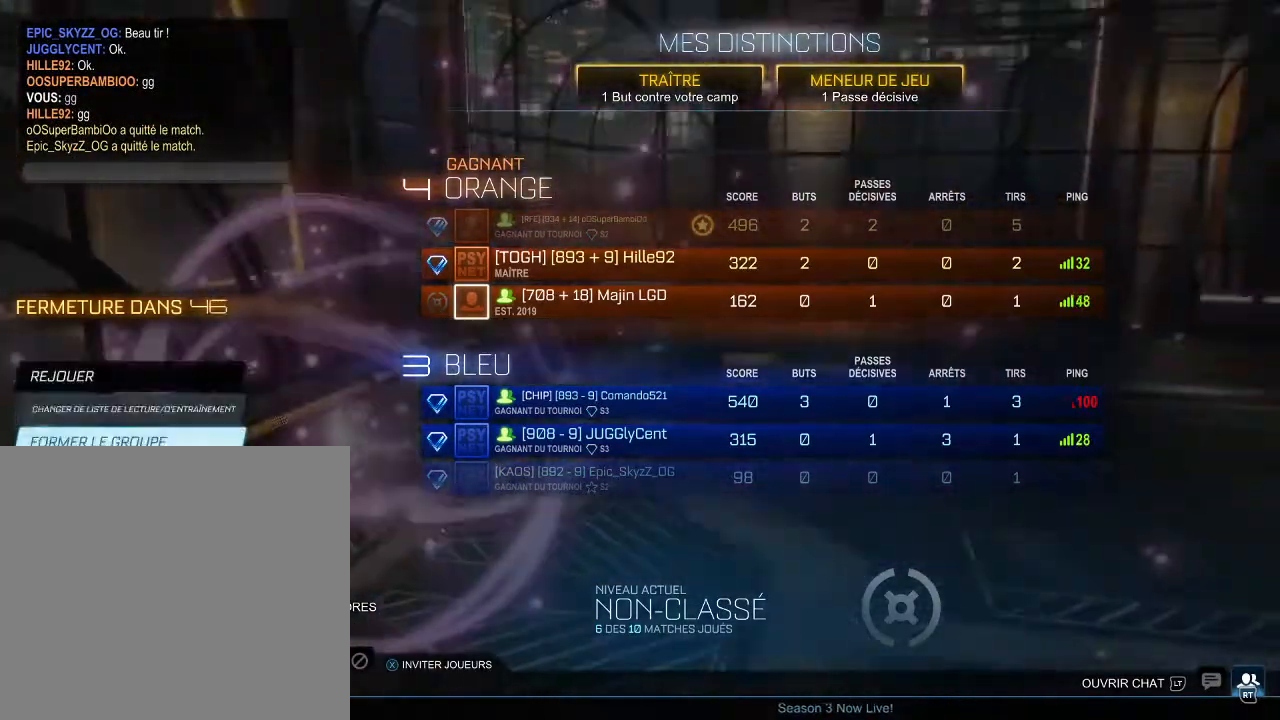
{"buttons": [], "left_stick": "center", "right_stick": "center", "events": [[333, "DPAD_DOWN", "up"]]}
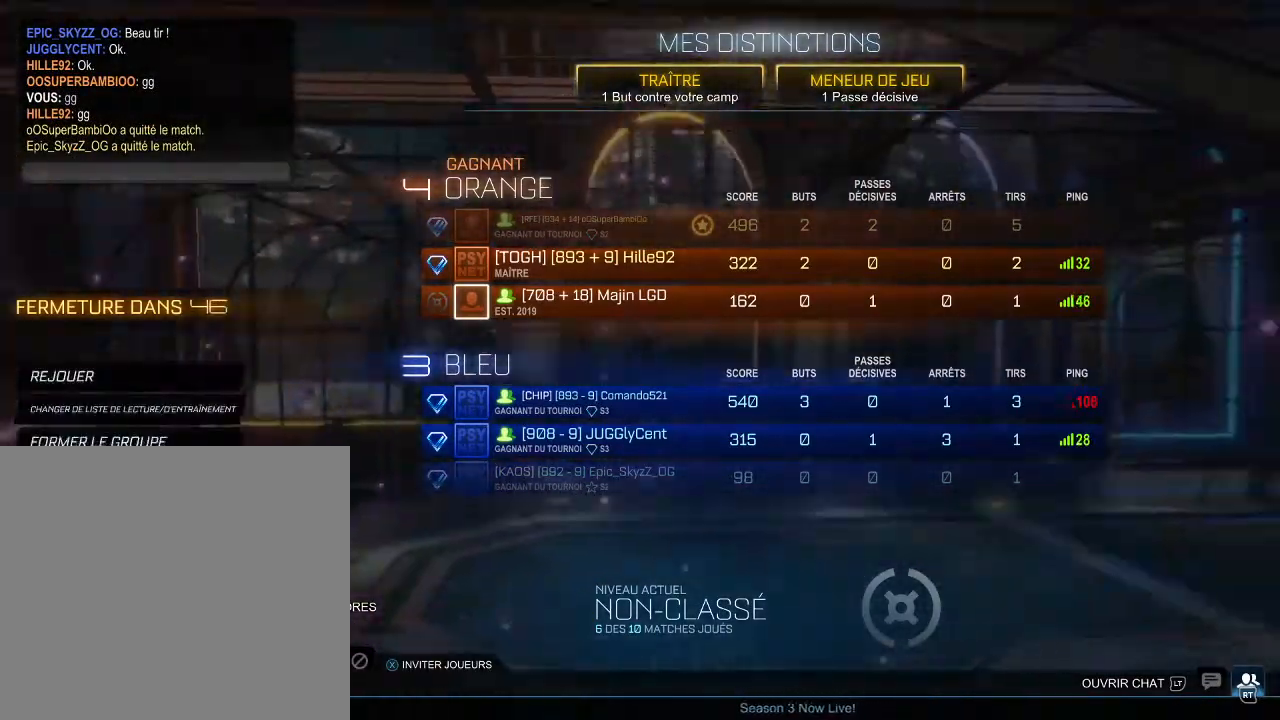
{"buttons": [], "left_stick": "center", "right_stick": "up-left", "events": [[433, "right_stick", "up-left"]]}
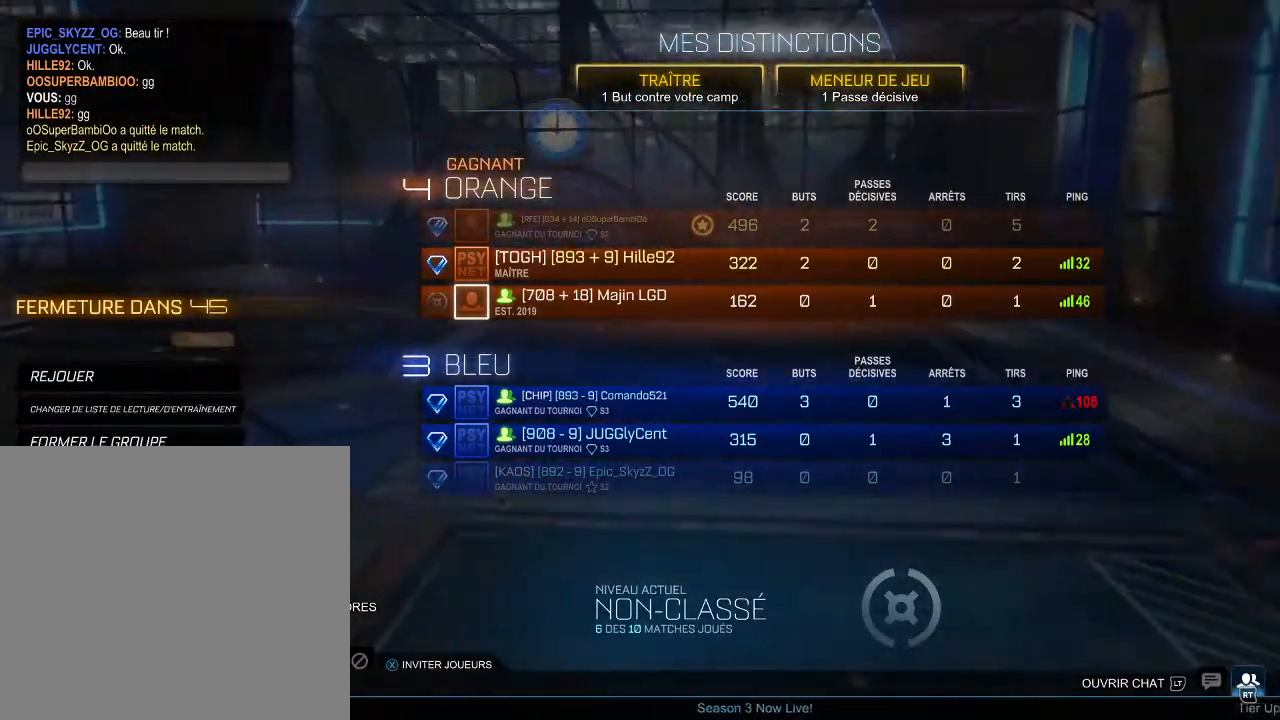
{"buttons": ["DPAD_LEFT"], "left_stick": "center", "right_stick": "center", "events": [[33, "right_stick", "center"], [167, "A", "down"], [333, "A", "up"], [433, "DPAD_LEFT", "down"]]}
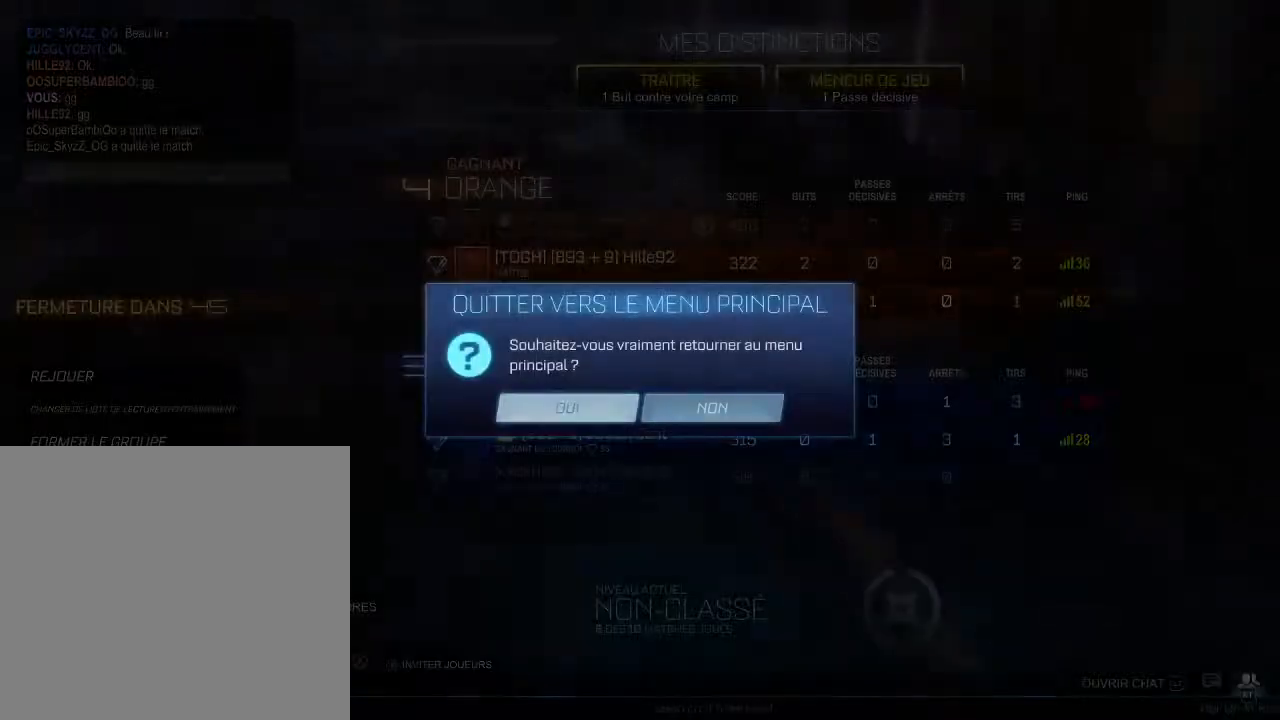
{"buttons": [], "left_stick": "center", "right_stick": "center", "events": [[100, "DPAD_LEFT", "up"], [133, "A", "down"], [233, "A", "up"]]}